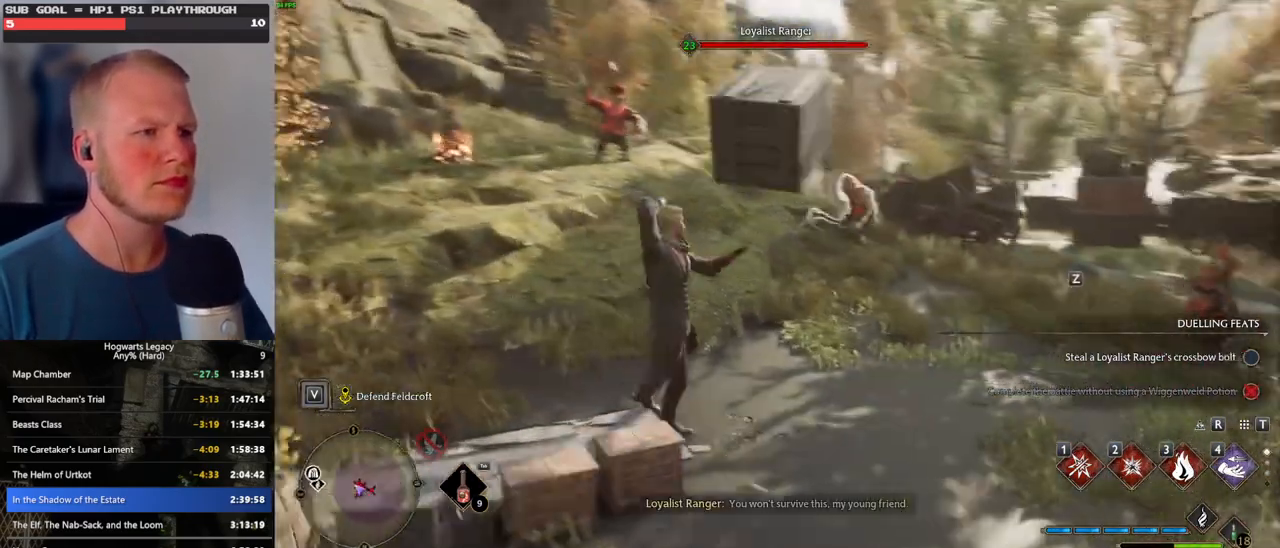
Gameplay with keyboard and mouse; each line is a JSON object with the keys and mouse buttons held at the frame after it. "events" lists presses ("down") and releases ("up") of ".", "/", "0", "1", "2", "3", "4", "5", "6", "7", "8", "9", "a", "alt_l", "alt_r", "b", "backslash", "backspace", "c", "caps_lock", "comma", "ctrl_l", "ctrl_r", "d", "e", "equals", "escape", "f", "f1", "f10", "f11", "f12", "f2", "f3", "f4", "f5", "f6", "f7", "f8", "f9", "g", "h", "i", "j", "k", "l", "lbracket", "m", "minus", "n", "o", "p", "q", "quote", "r", "rbracket", "return", "s", "semicolon", "shift_l", "shift_r", "space", "super", "t", "tab", "tilde", "u", "v", "w", "x", "y", "z", "mouse_left", "mouse_wheel", "mouse_right", "mouse_mb4" and "mouse_mb5" between this image and that frame as [ms after this image, input, new state], when the widget could be followed in between. "mouse_left", "mouse_wheel", "mouse_right", "mouse_mb4", "mouse_mb5" = the "left", "wheel", "right", "mb4", "mb5" buttons of the "mouse" list. No other keys are recorded. "wheel" means that the mouse wheel is clicked or scrolled. Mouse movement is not recorded.
{"keys": [], "mouse": [], "events": []}
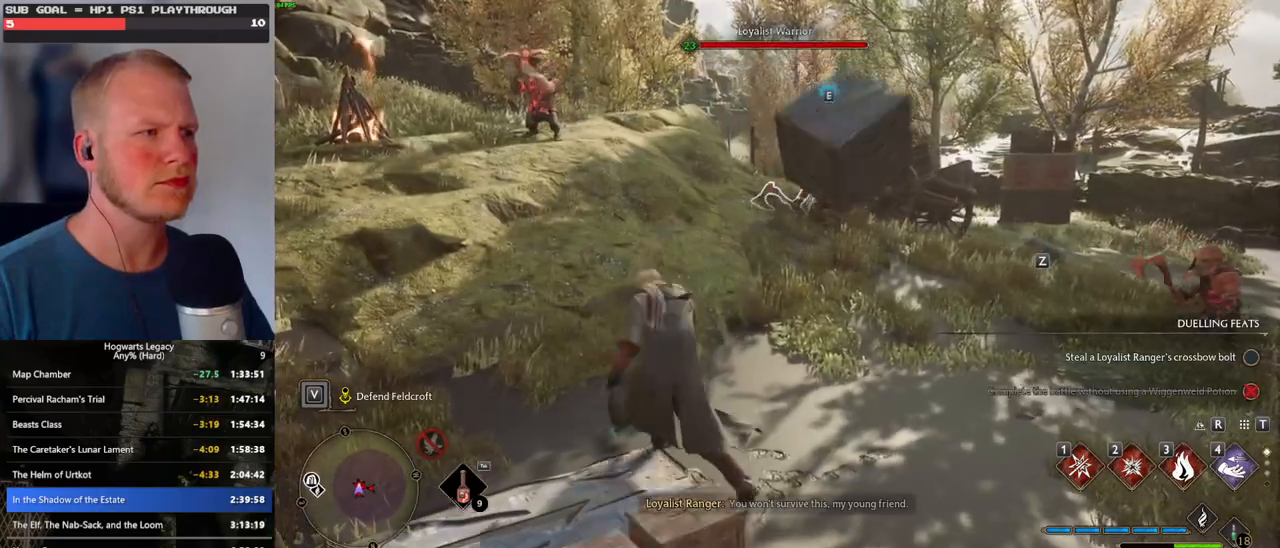
{"keys": [], "mouse": [], "events": [[16, "d", "down"], [250, "d", "up"], [300, "z", "down"], [433, "z", "up"]]}
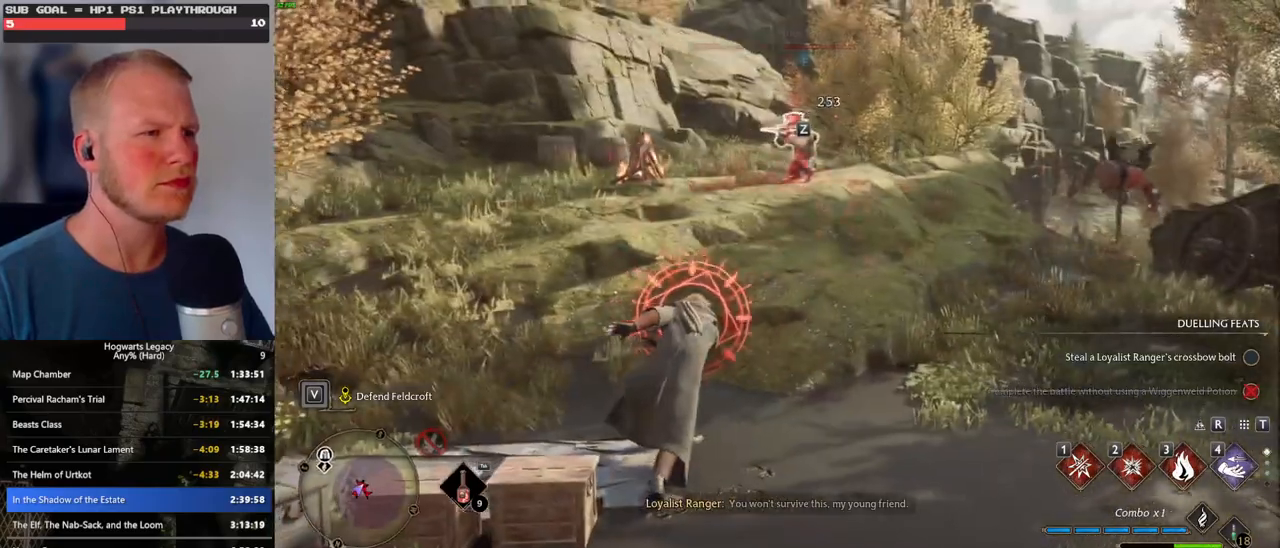
{"keys": [], "mouse": [], "events": [[83, "z", "down"], [183, "z", "up"]]}
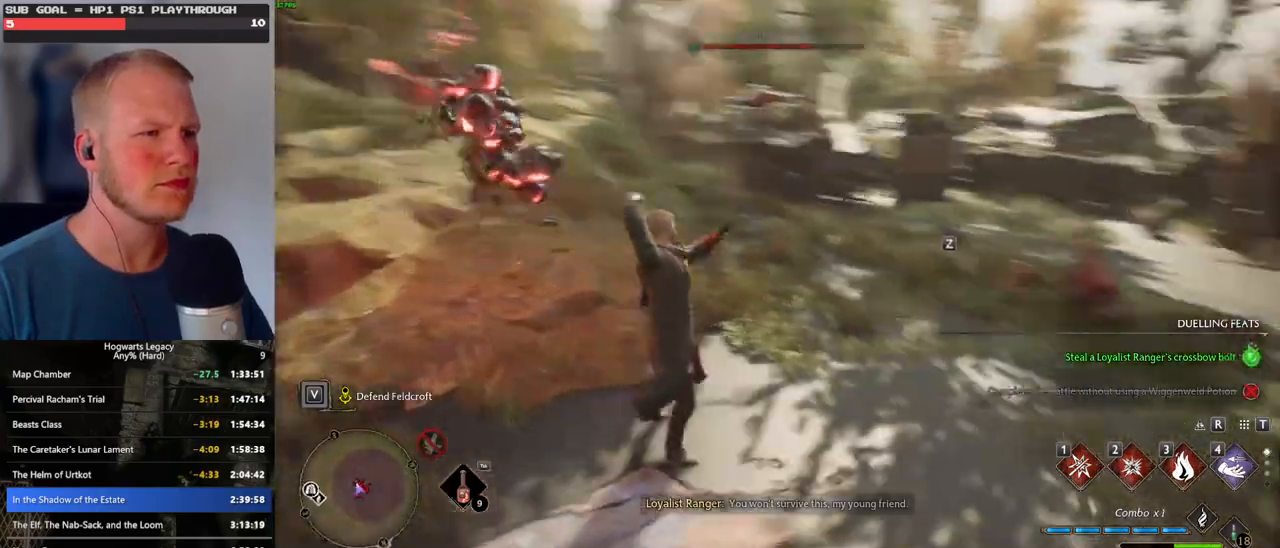
{"keys": ["w"], "mouse": [], "events": [[400, "w", "down"]]}
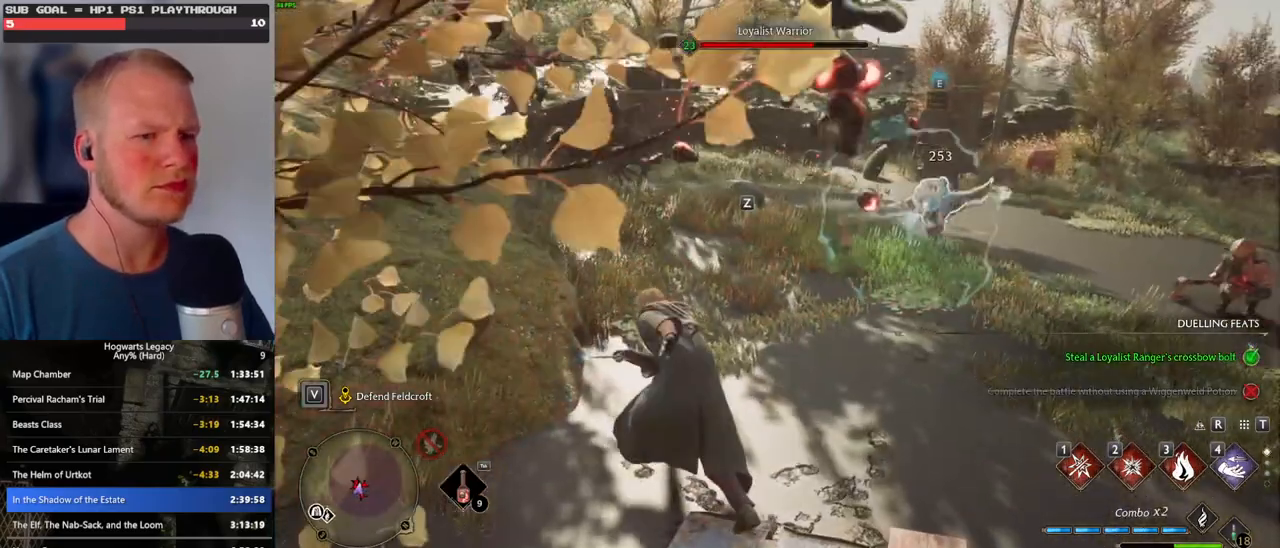
{"keys": ["w"], "mouse": [], "events": [[266, "space", "down"], [300, "shift_l", "down"], [416, "space", "up"], [433, "shift_l", "up"]]}
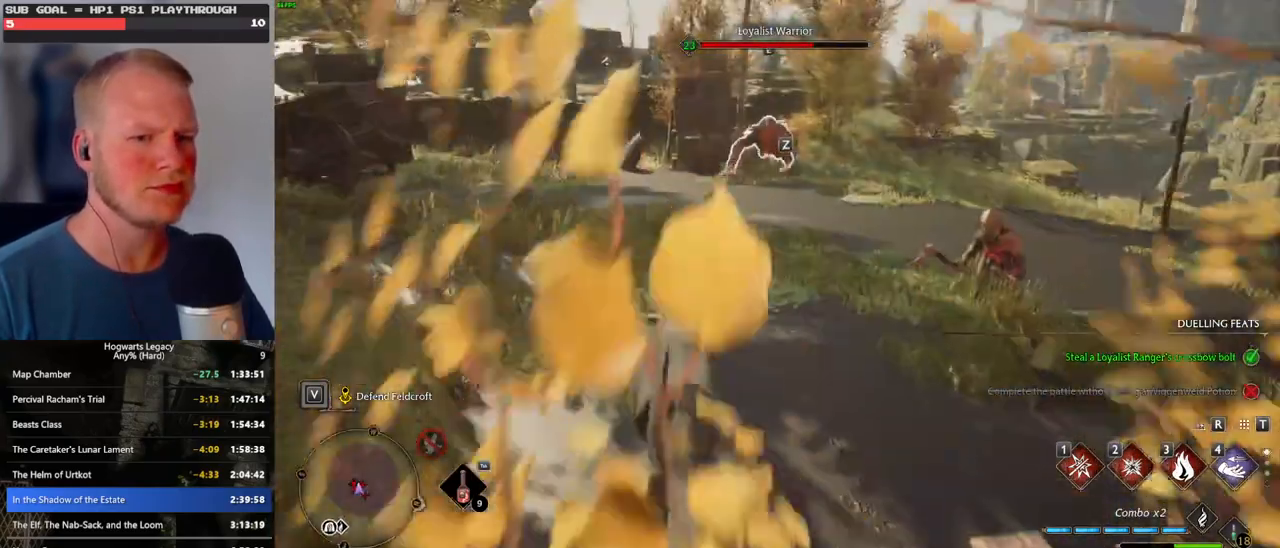
{"keys": ["w"], "mouse": [], "events": [[116, "a", "down"], [333, "a", "up"]]}
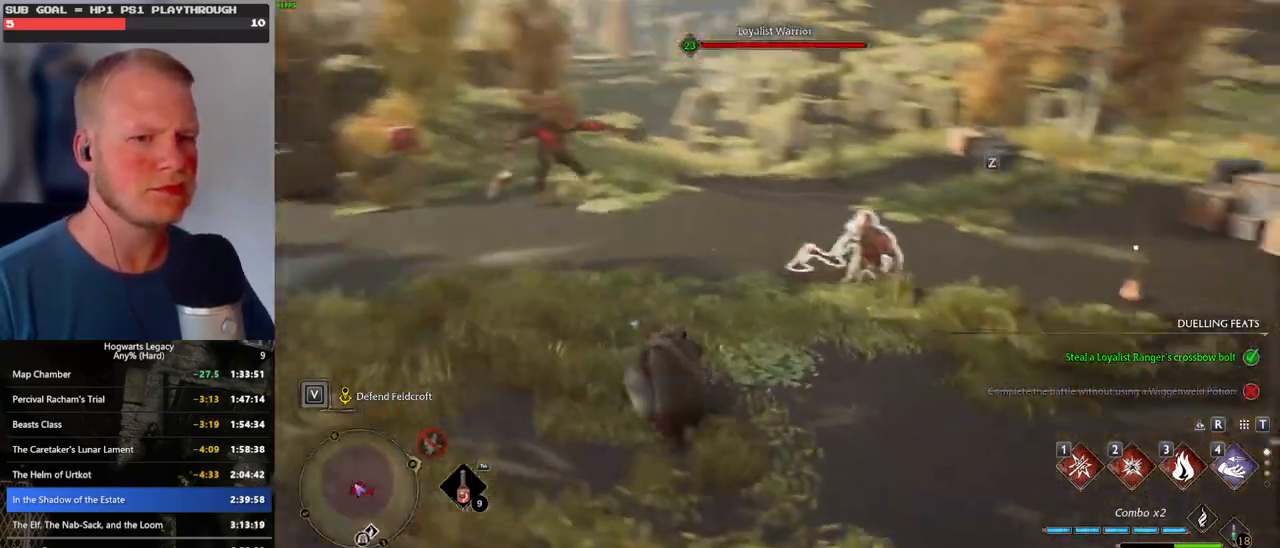
{"keys": ["w"], "mouse": [], "events": [[183, "3", "down"], [300, "3", "up"]]}
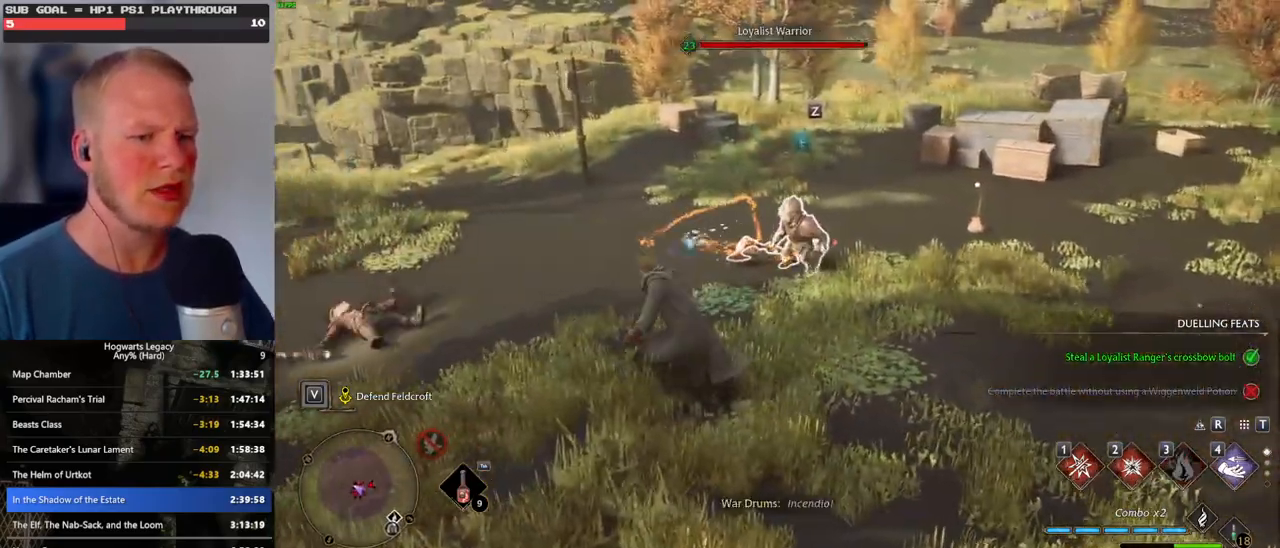
{"keys": ["1", "w"], "mouse": [], "events": [[433, "1", "down"]]}
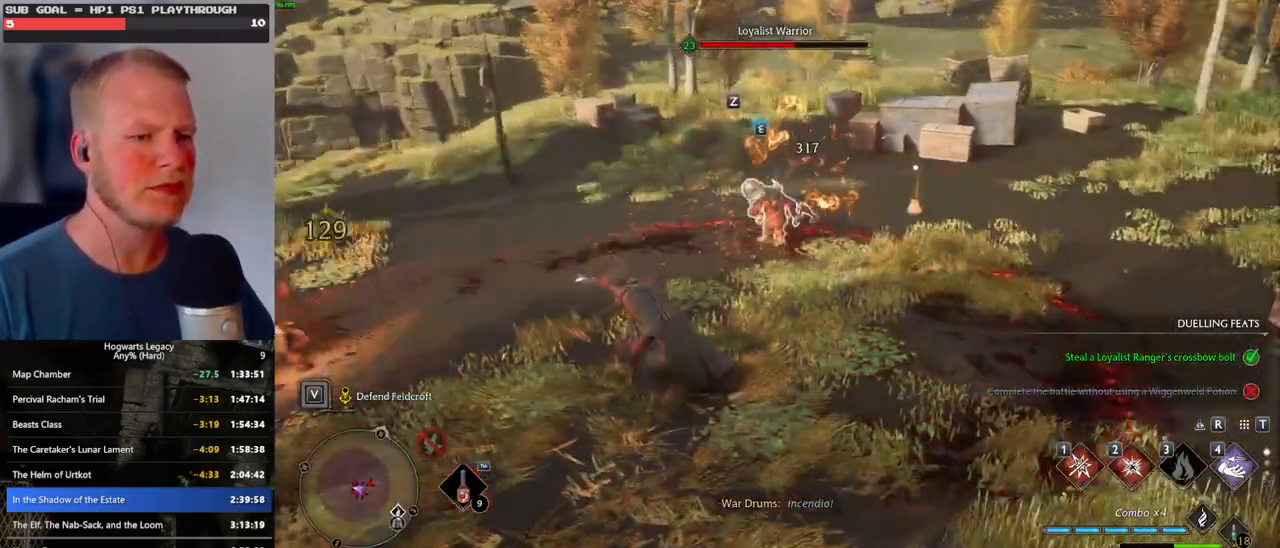
{"keys": ["w"], "mouse": [], "events": [[33, "1", "up"], [133, "1", "down"], [216, "1", "up"]]}
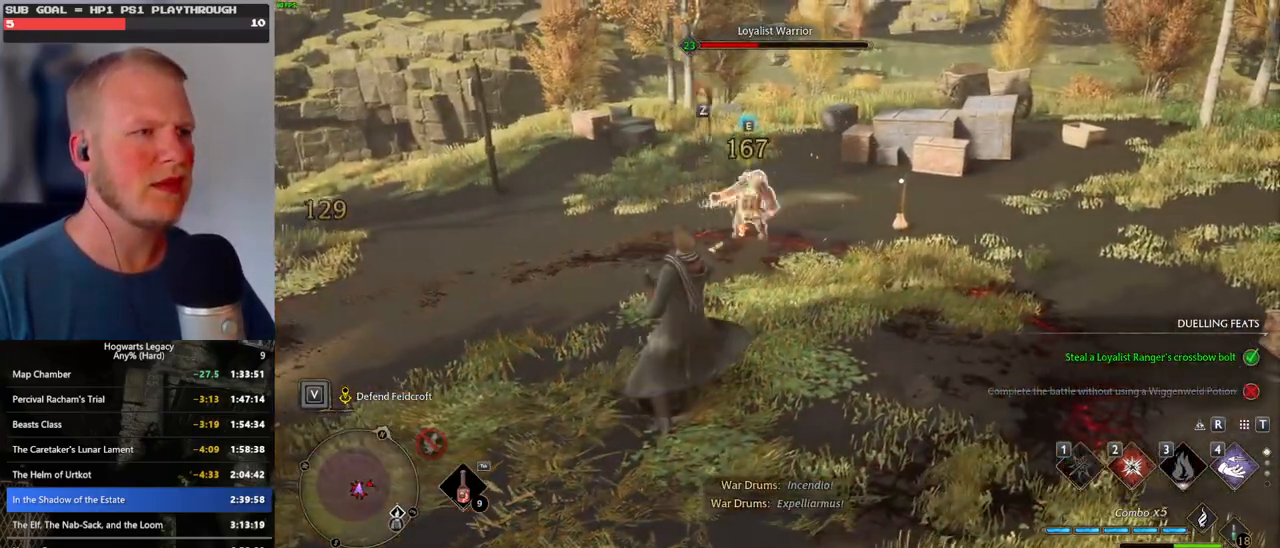
{"keys": ["w"], "mouse": [], "events": [[133, "z", "down"], [216, "z", "up"], [300, "z", "down"], [383, "z", "up"]]}
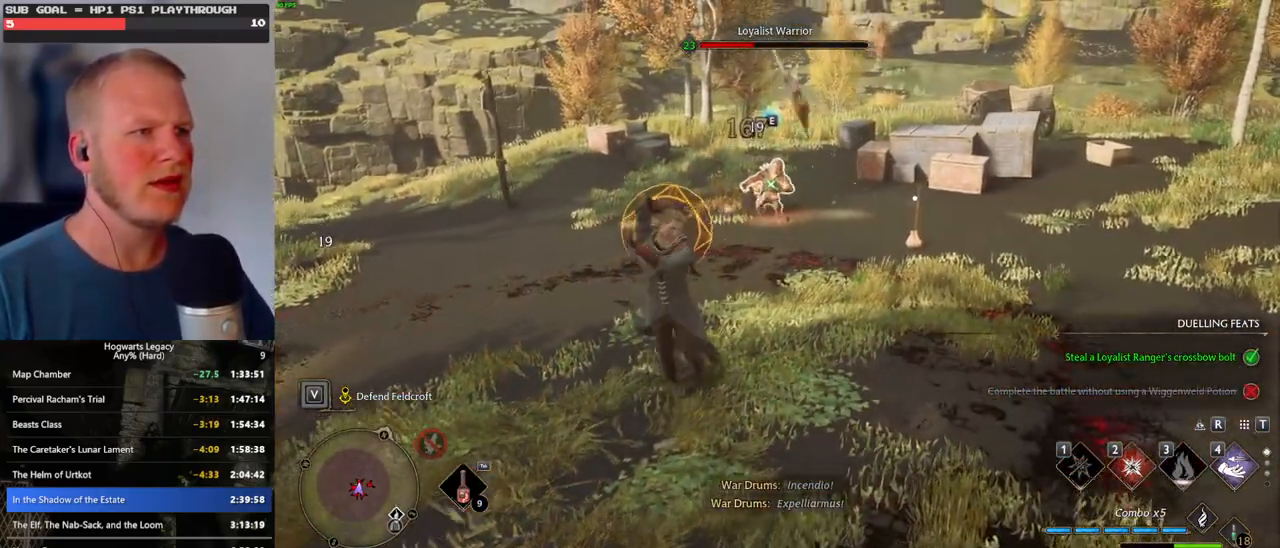
{"keys": ["w"], "mouse": [], "events": []}
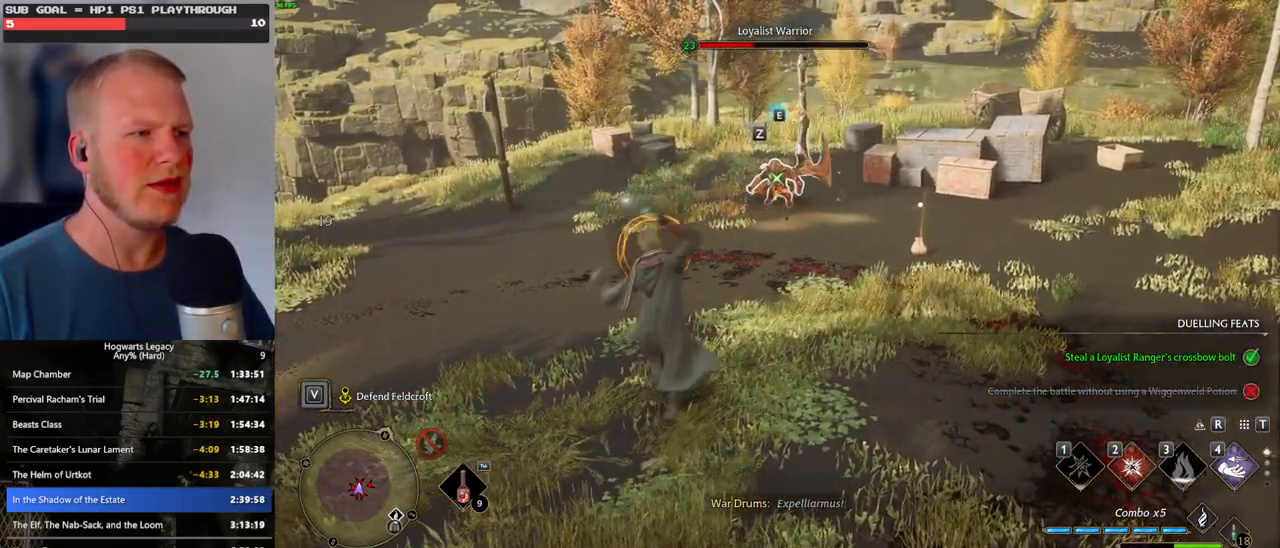
{"keys": ["w"], "mouse": [], "events": [[33, "space", "down"], [66, "a", "down"], [133, "space", "up"], [266, "a", "up"]]}
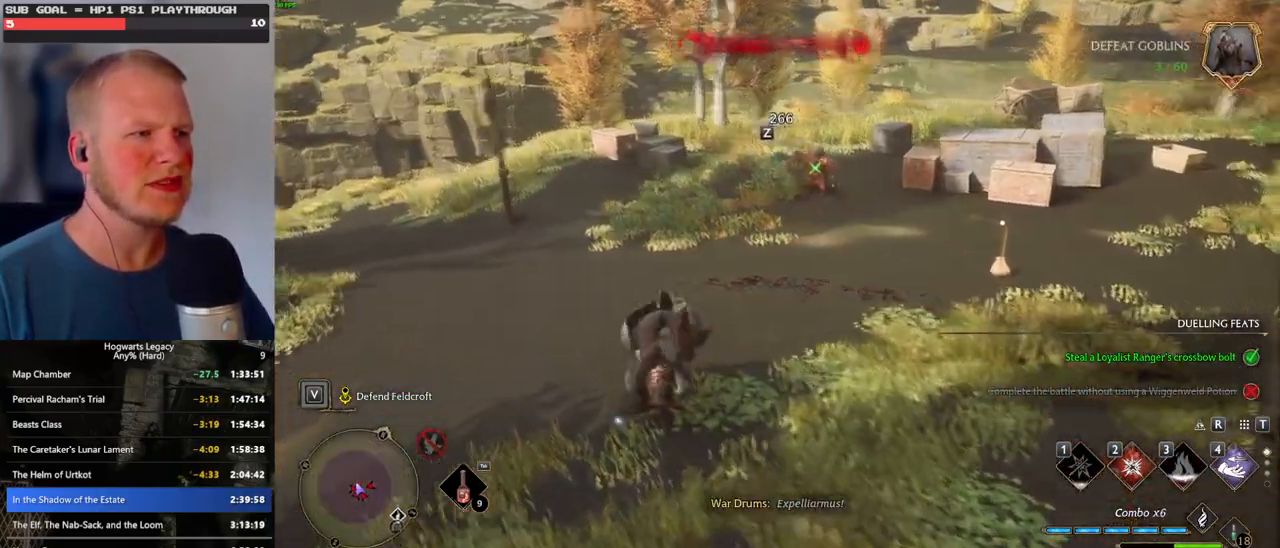
{"keys": ["w"], "mouse": [], "events": [[116, "z", "down"], [200, "z", "up"]]}
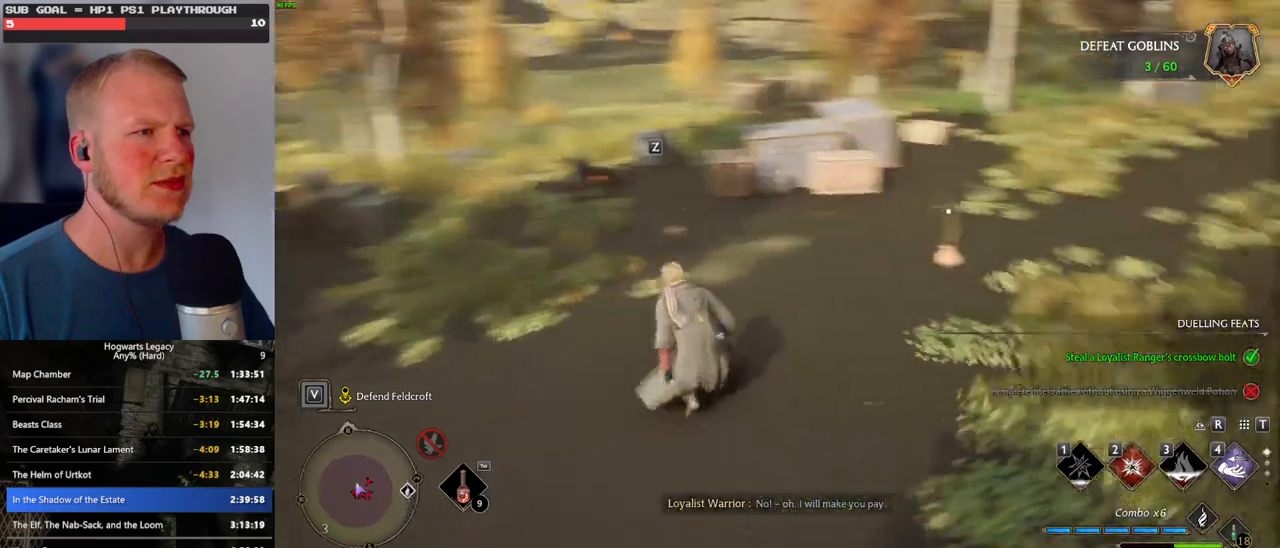
{"keys": ["w"], "mouse": [], "events": [[200, "z", "down"], [300, "z", "up"]]}
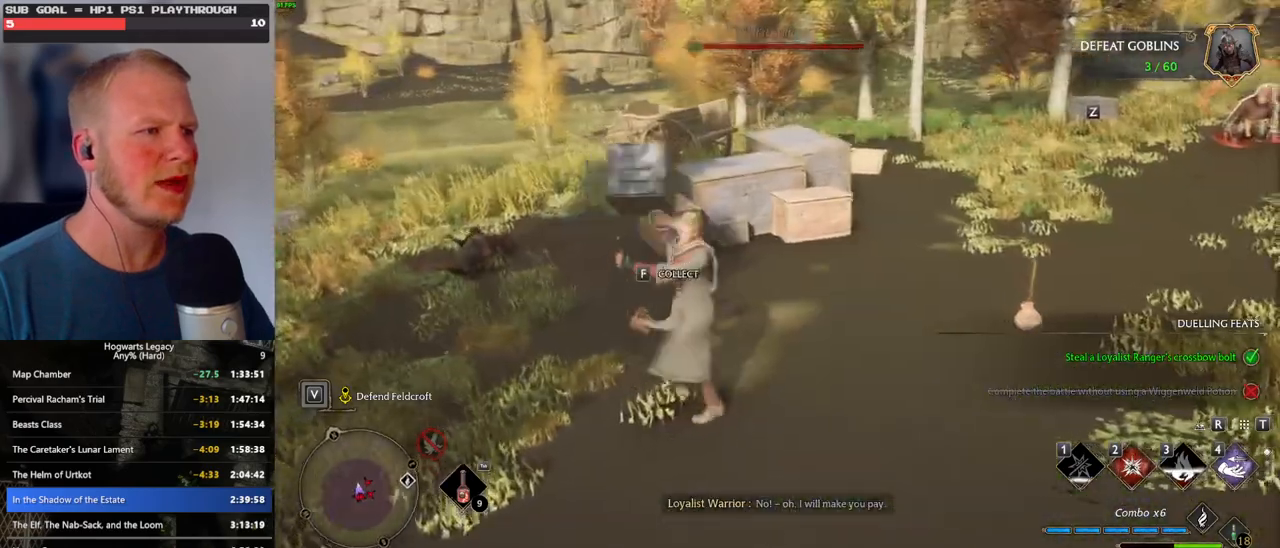
{"keys": ["w"], "mouse": [], "events": []}
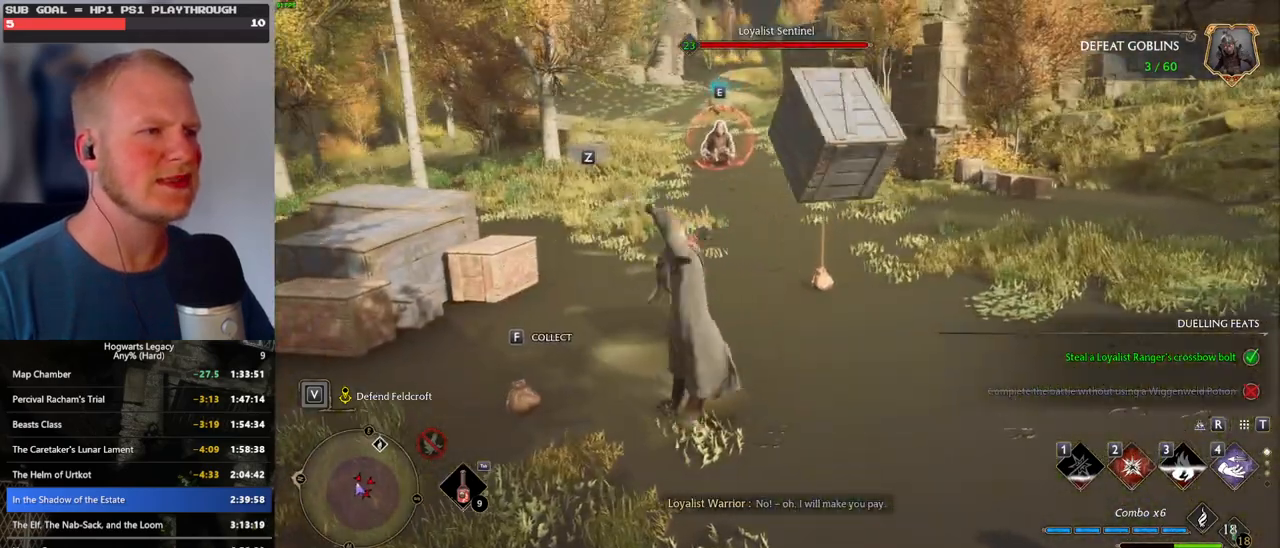
{"keys": ["w"], "mouse": [], "events": []}
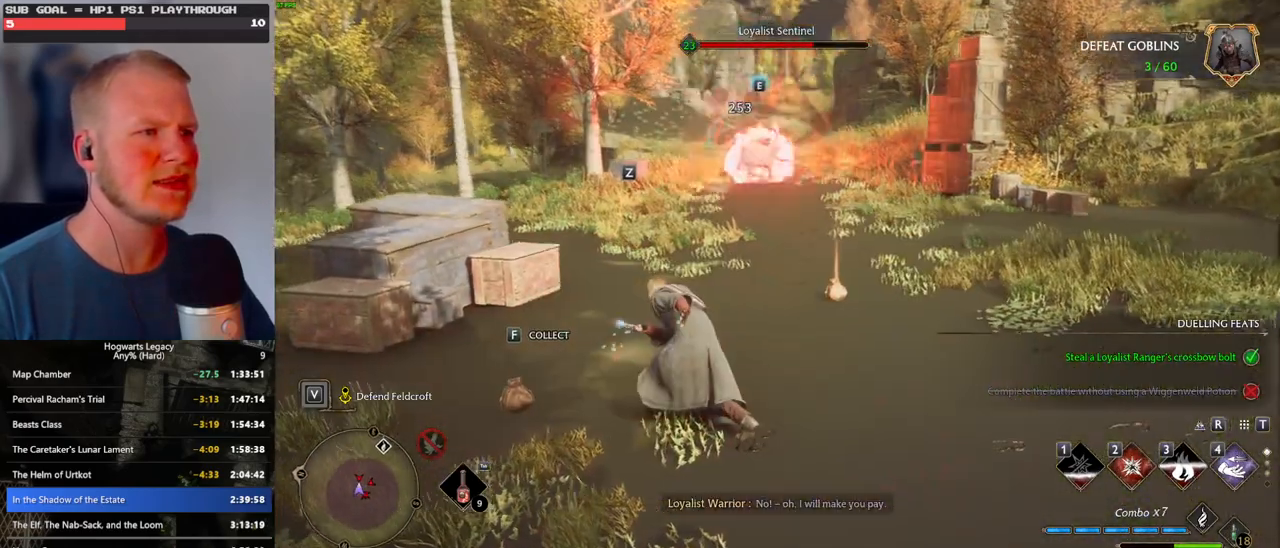
{"keys": ["w"], "mouse": [], "events": [[33, "2", "down"], [100, "2", "up"]]}
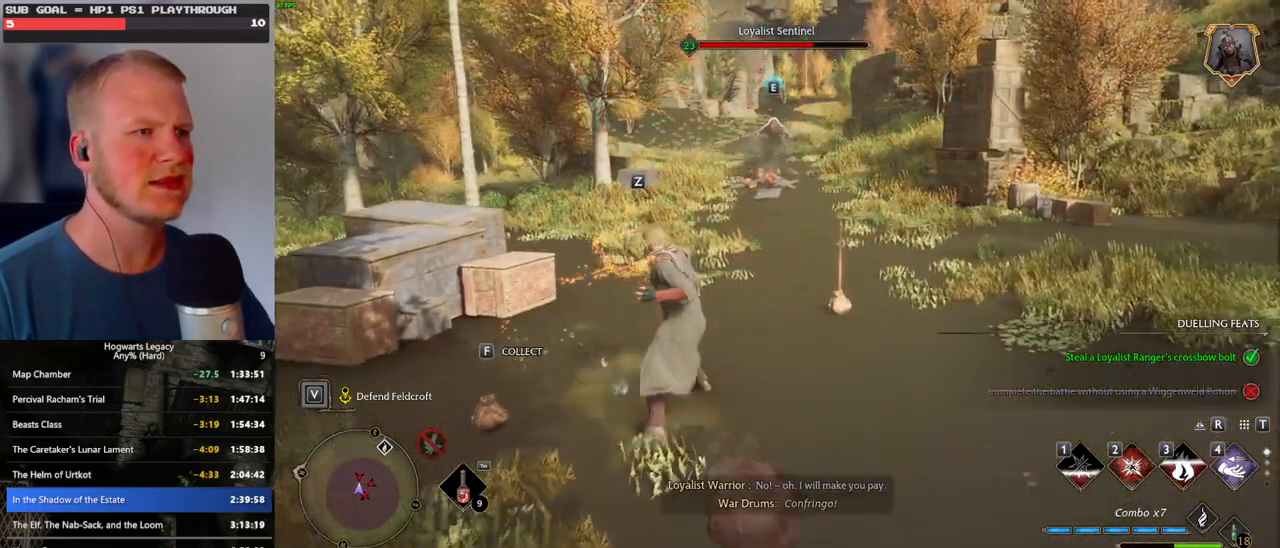
{"keys": ["w"], "mouse": [], "events": [[200, "z", "down"], [266, "z", "up"], [383, "z", "down"], [450, "z", "up"]]}
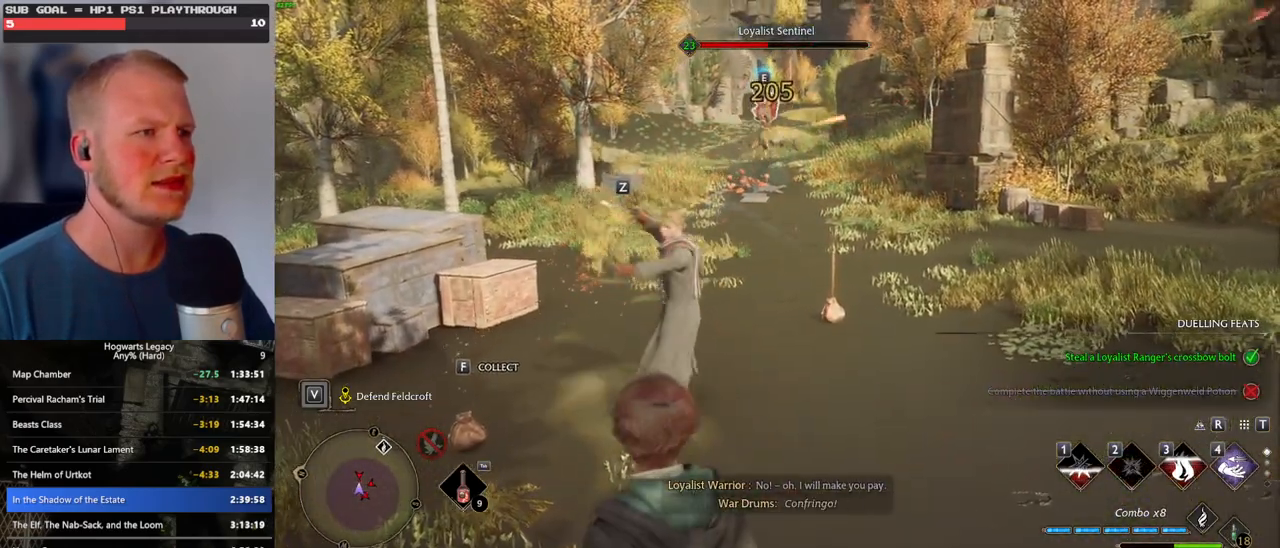
{"keys": ["w"], "mouse": [], "events": []}
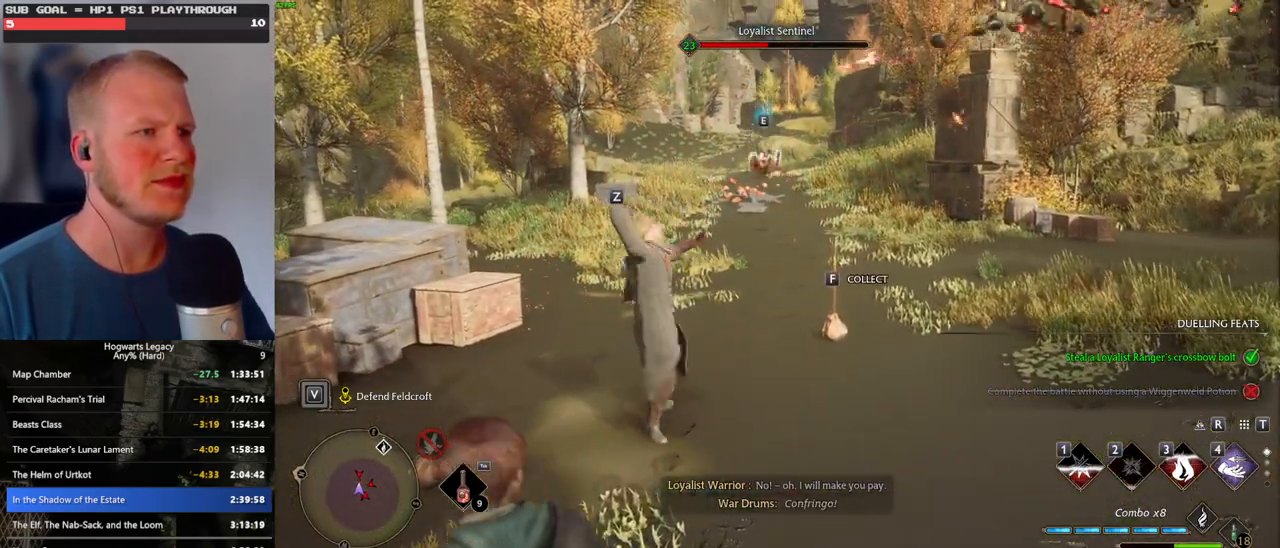
{"keys": ["w"], "mouse": ["left"], "events": [[483, "mouse_left", "down"]]}
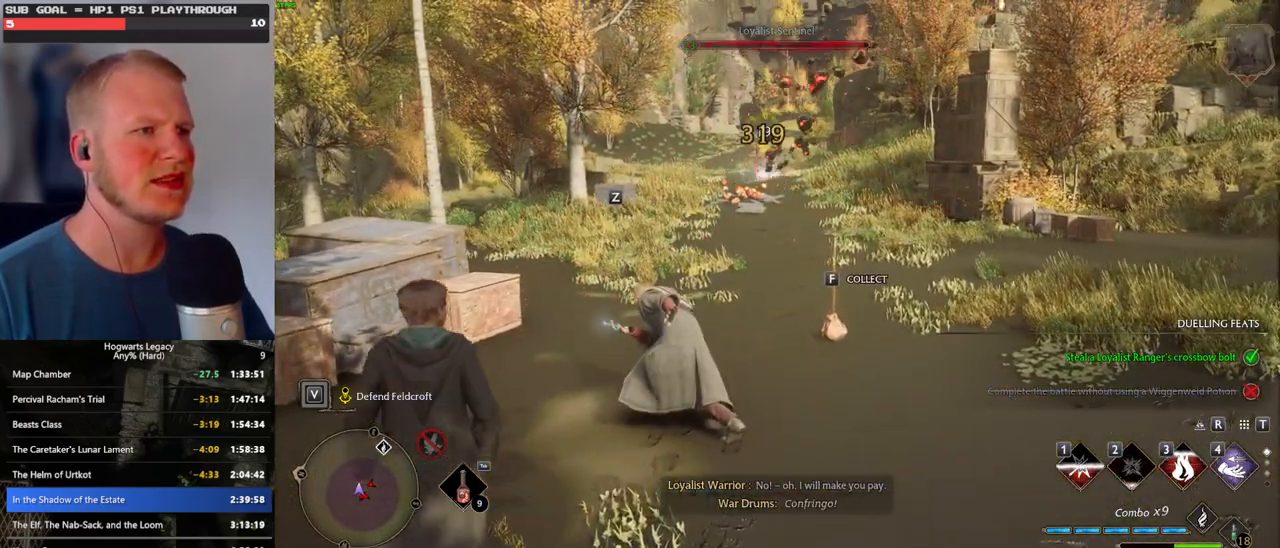
{"keys": ["w"], "mouse": [], "events": [[100, "mouse_left", "up"]]}
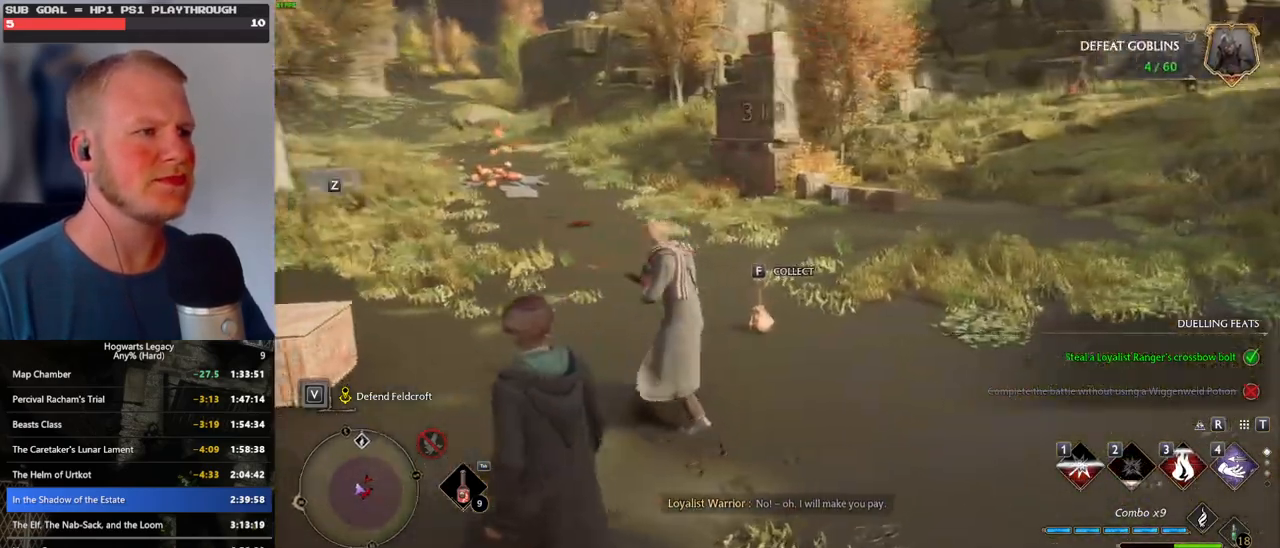
{"keys": ["w"], "mouse": [], "events": [[166, "z", "down"], [266, "z", "up"]]}
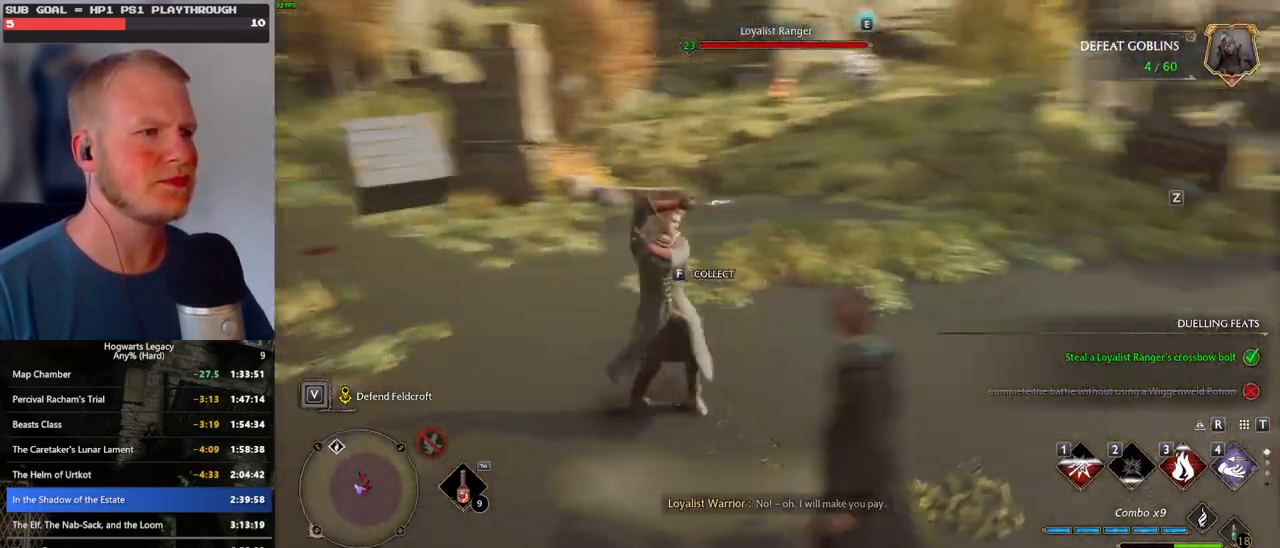
{"keys": ["w"], "mouse": [], "events": []}
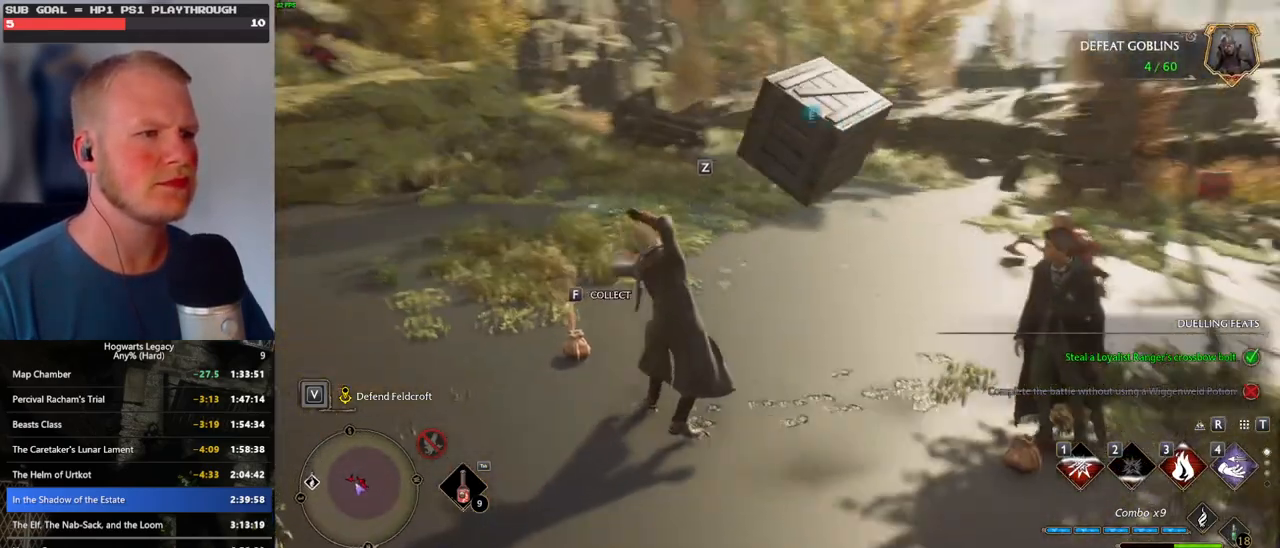
{"keys": ["w"], "mouse": [], "events": []}
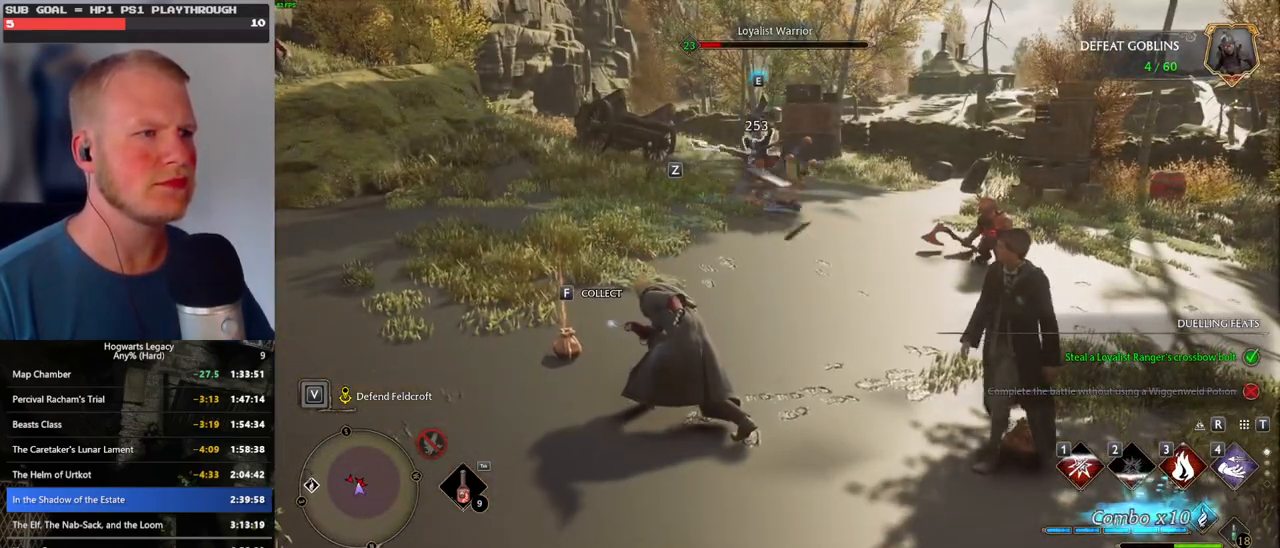
{"keys": ["w"], "mouse": [], "events": [[50, "z", "down"], [133, "z", "up"]]}
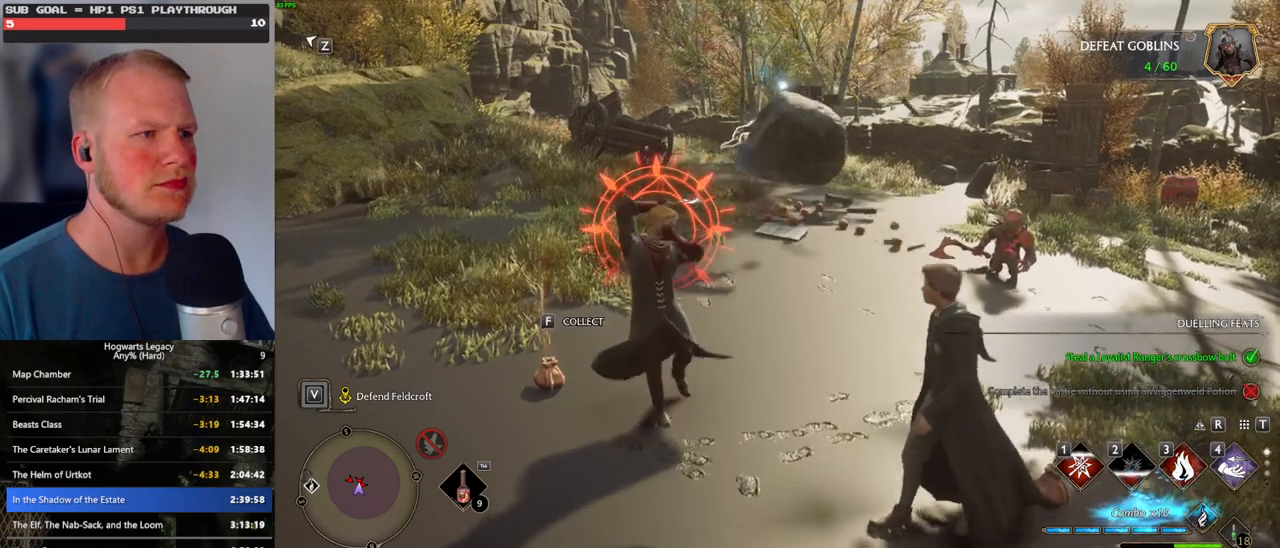
{"keys": ["shift_l", "w"], "mouse": [], "events": [[483, "shift_l", "down"]]}
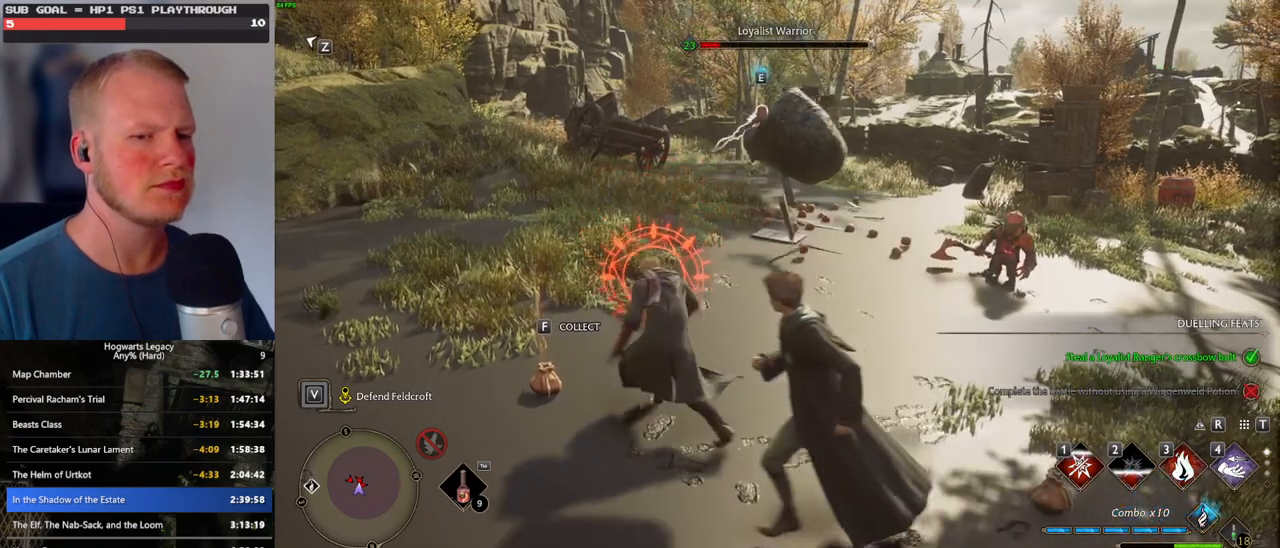
{"keys": ["w"], "mouse": [], "events": [[83, "space", "down"], [150, "d", "down"], [166, "shift_l", "up"], [200, "space", "up"], [416, "d", "up"]]}
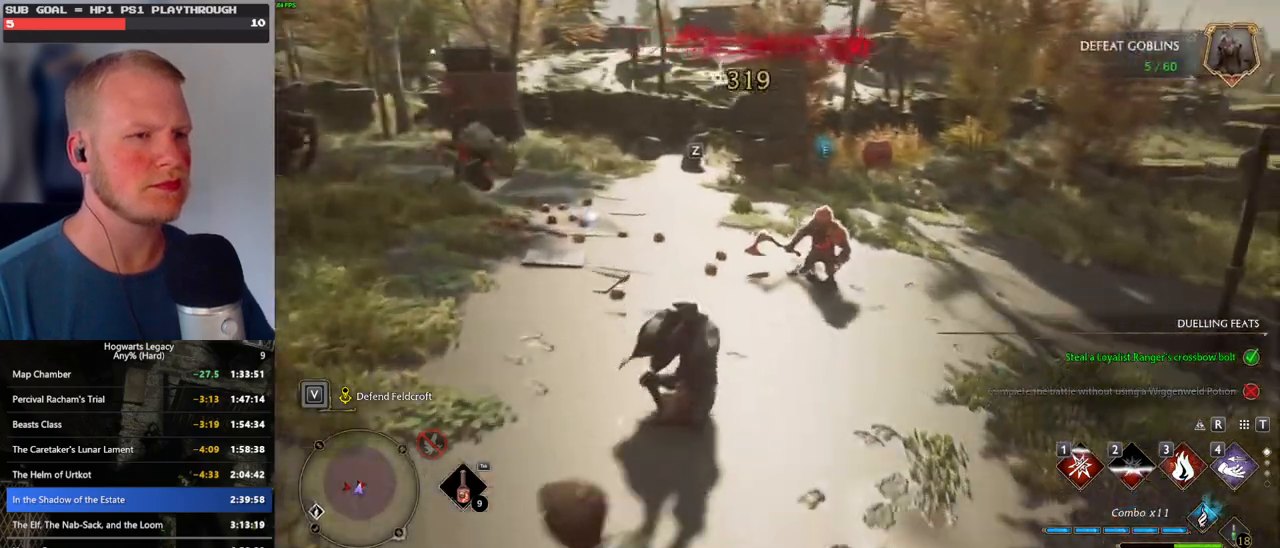
{"keys": ["w"], "mouse": [], "events": [[183, "3", "down"], [283, "3", "up"], [350, "3", "down"], [450, "3", "up"]]}
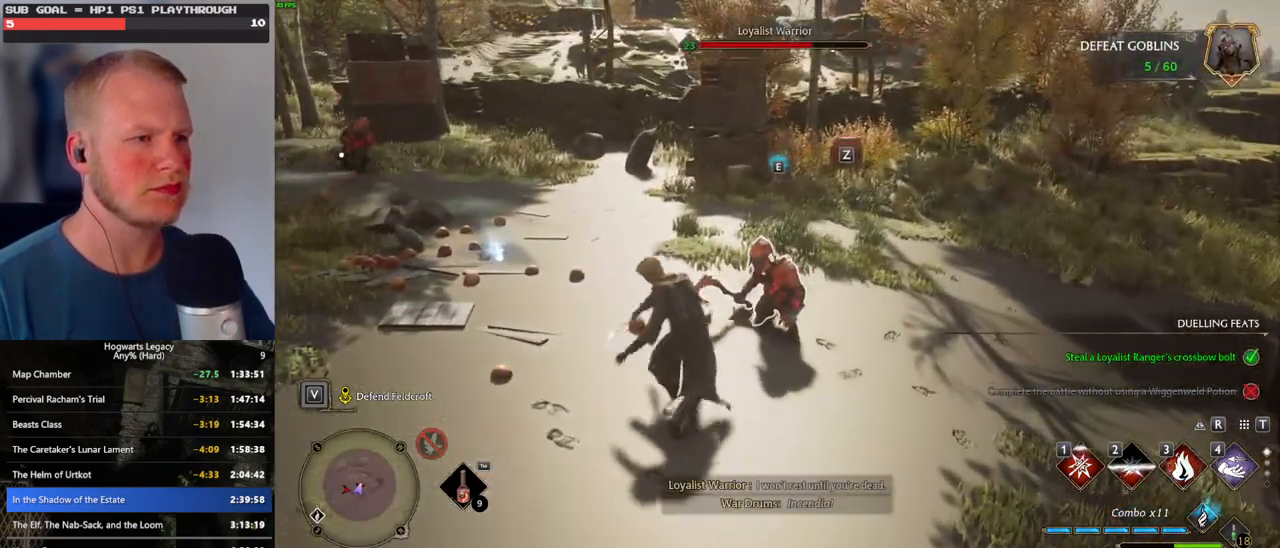
{"keys": ["w"], "mouse": ["left"], "events": [[283, "mouse_left", "down"], [400, "mouse_left", "up"], [483, "mouse_left", "down"]]}
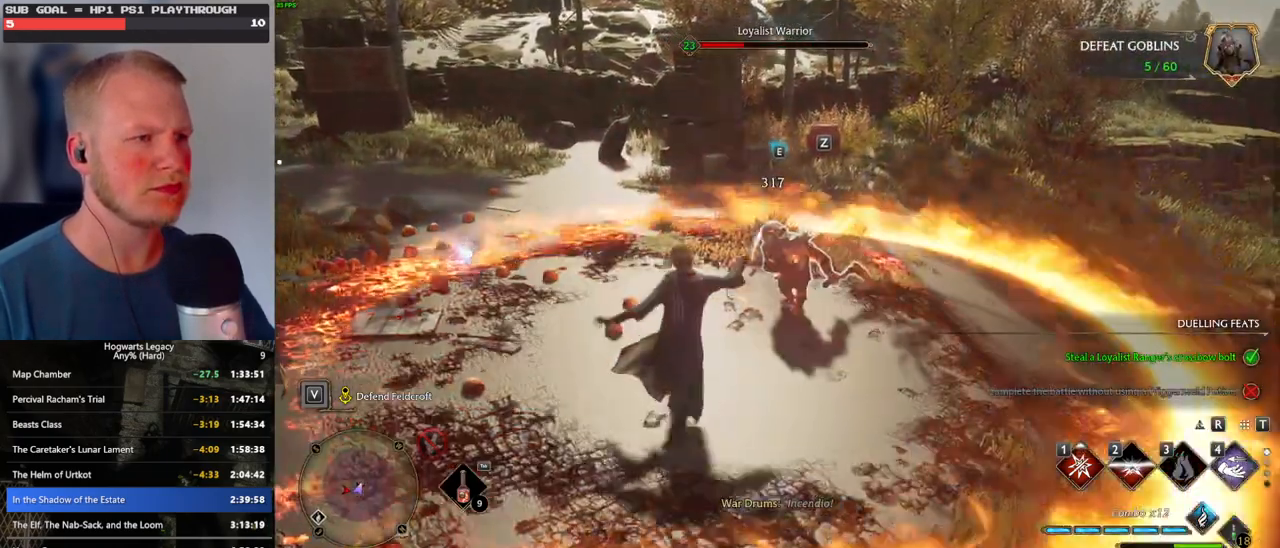
{"keys": [], "mouse": ["left"], "events": [[100, "mouse_left", "up"], [150, "mouse_left", "down"], [266, "mouse_left", "up"], [333, "mouse_left", "down"], [400, "w", "up"], [433, "mouse_left", "up"], [500, "mouse_left", "down"]]}
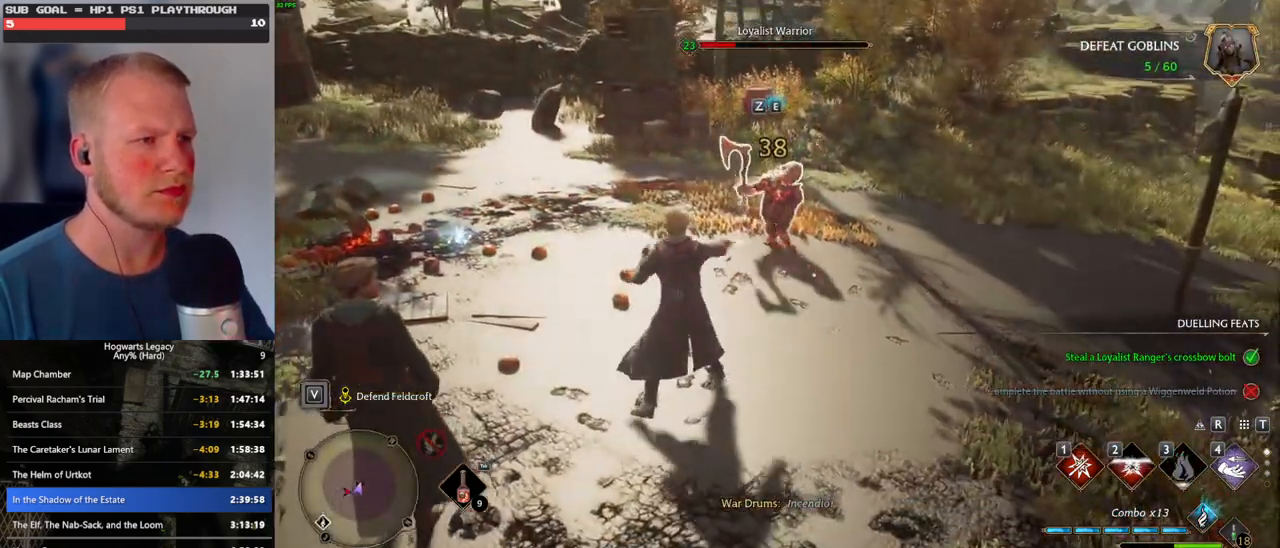
{"keys": ["s"], "mouse": [], "events": [[116, "mouse_left", "up"], [150, "s", "down"], [183, "mouse_left", "down"], [283, "mouse_left", "up"], [350, "mouse_left", "down"], [450, "mouse_left", "up"]]}